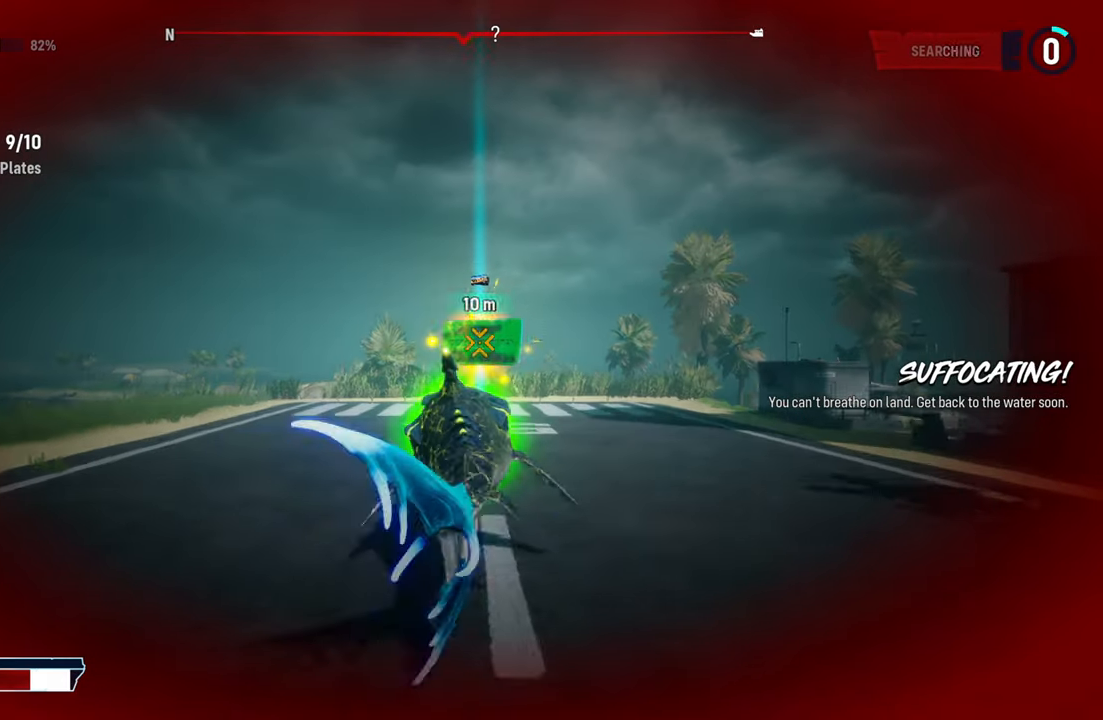
Gameplay with a controller (Xbox layout); each line is a JSON object with the inputs held at the frame after it. "events" lists button and stick changes between this image and that frame as [ms after this image, input, new state], when the widget could be followed in between. Not read: L3.
{"buttons": ["L2", "R2"], "left_stick": "up-left", "right_stick": "center", "events": [[320, "R2", "up"], [400, "R2", "down"]]}
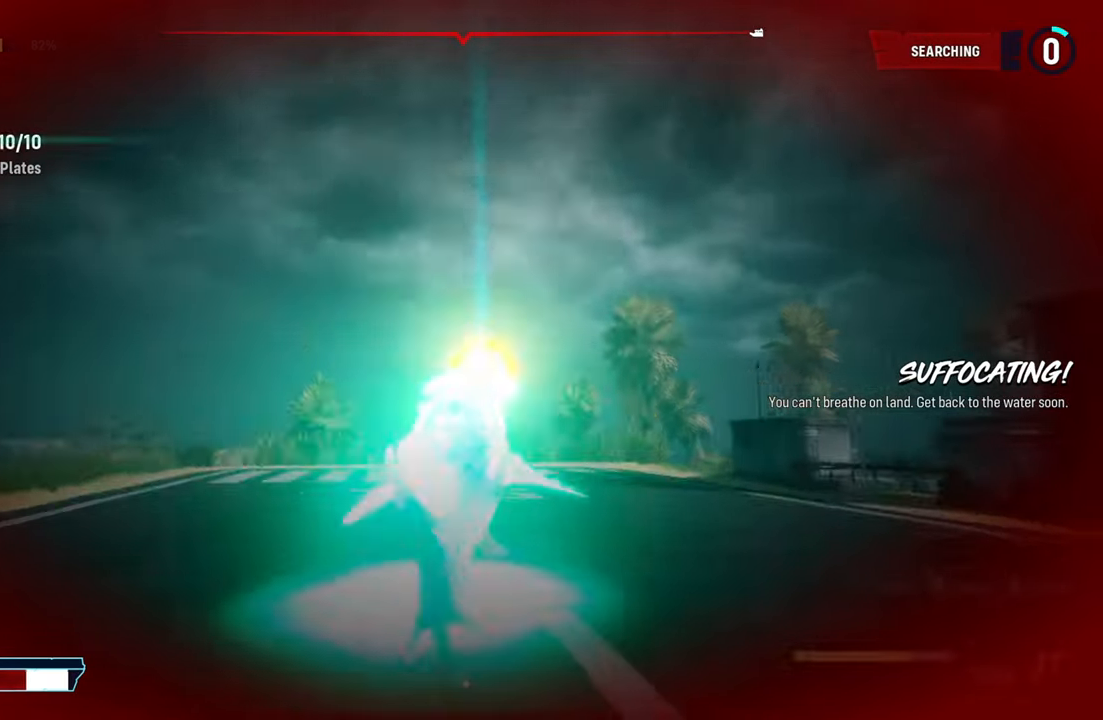
{"buttons": ["L2"], "left_stick": "up-left", "right_stick": "center", "events": [[80, "R2", "up"], [140, "R2", "down"], [300, "R2", "up"]]}
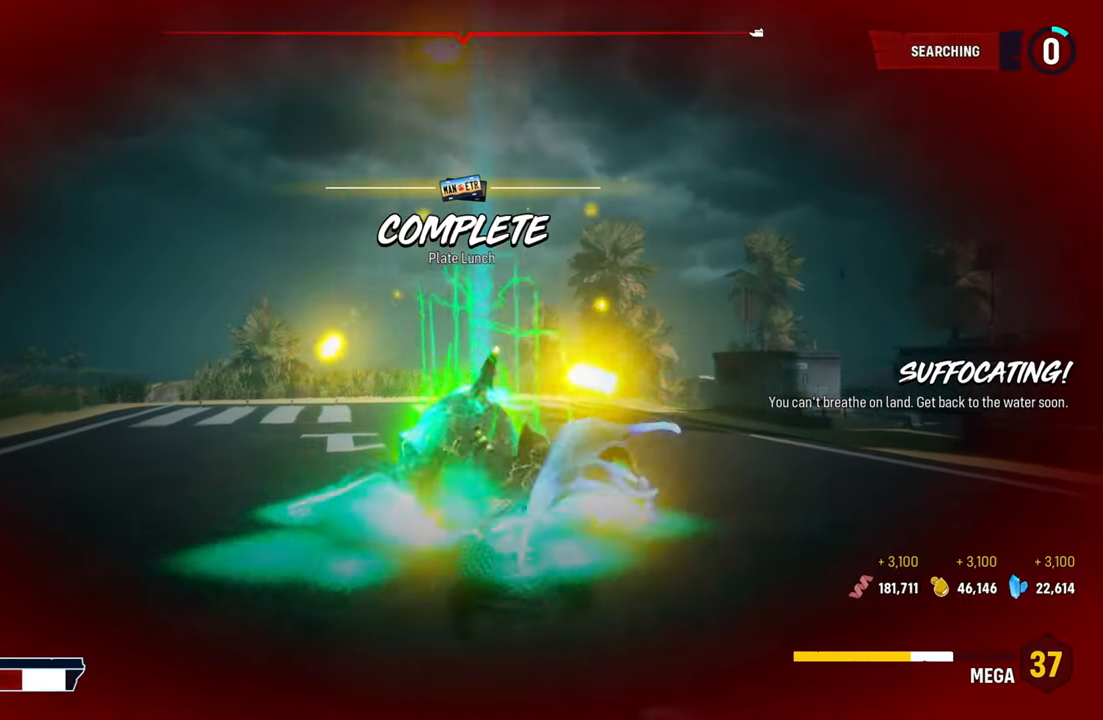
{"buttons": ["L2", "R2"], "left_stick": "up-left", "right_stick": "center", "events": [[220, "R2", "down"], [420, "R2", "up"], [500, "R2", "down"]]}
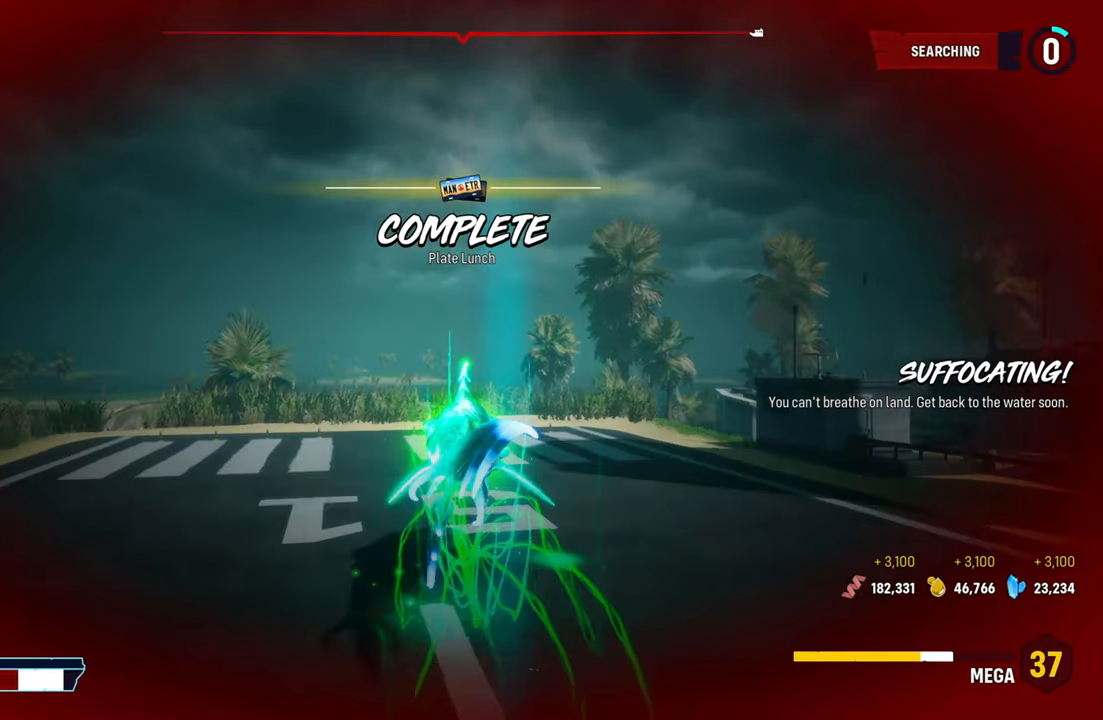
{"buttons": ["L2", "R2"], "left_stick": "up-left", "right_stick": "center", "events": [[200, "R2", "up"], [240, "R2", "down"], [420, "R2", "up"], [480, "R2", "down"]]}
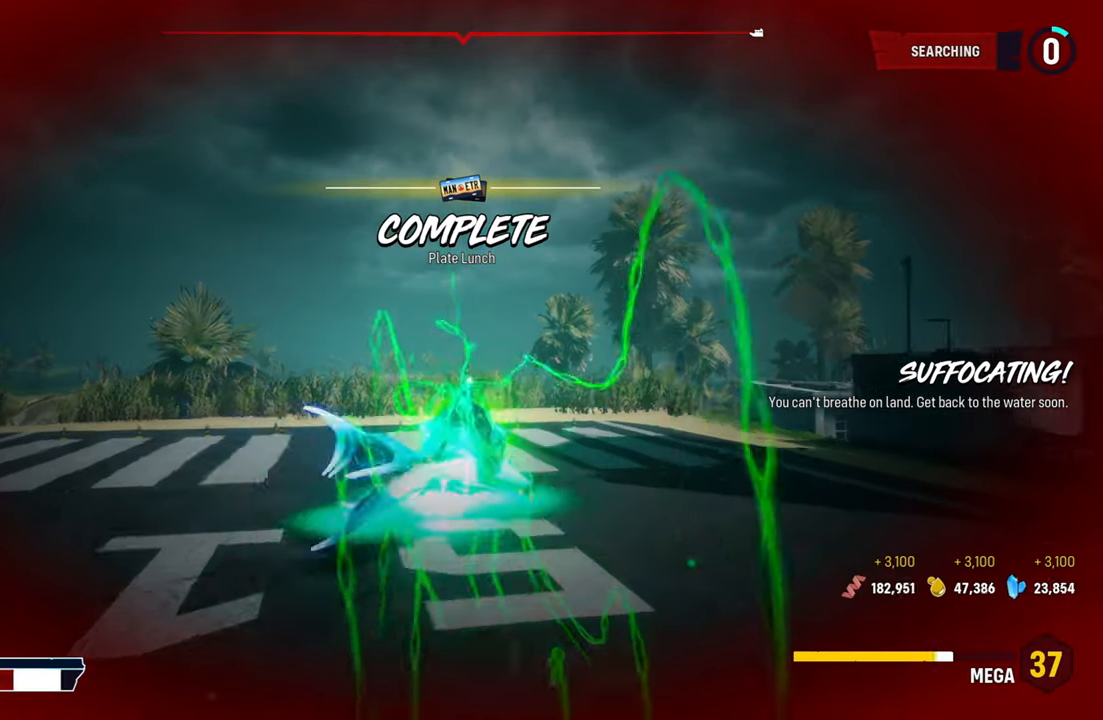
{"buttons": ["L2", "R2"], "left_stick": "up-left", "right_stick": "center", "events": [[160, "R2", "up"], [220, "R2", "down"], [380, "R2", "up"], [460, "R2", "down"]]}
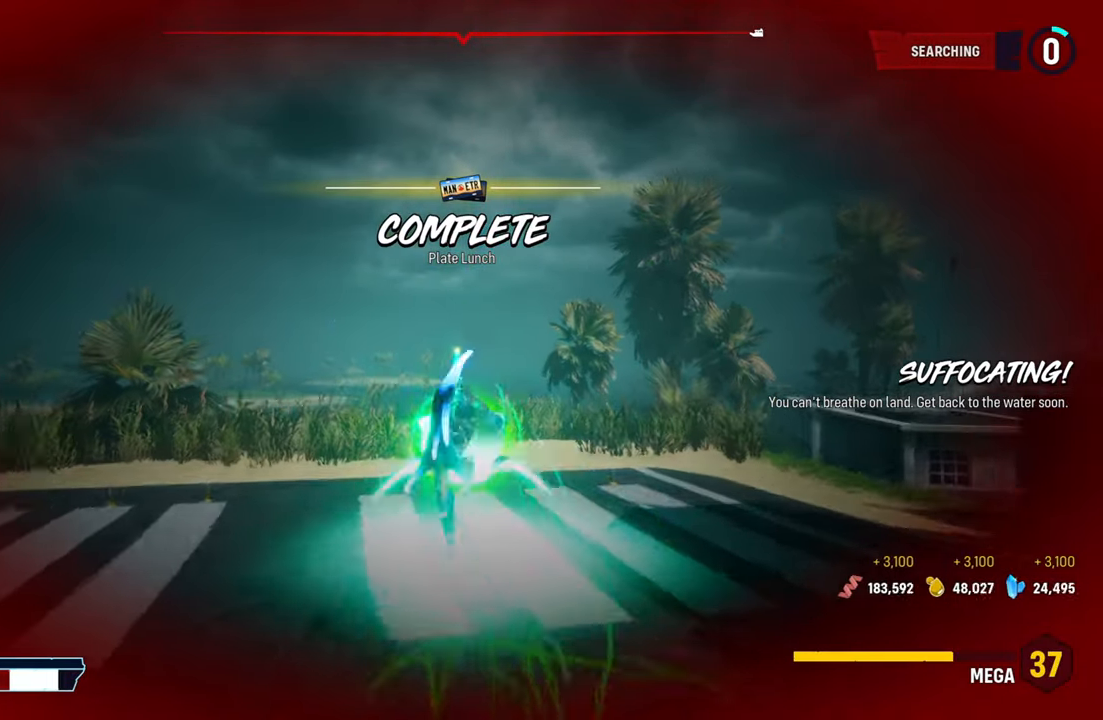
{"buttons": ["L2", "R2"], "left_stick": "up-left", "right_stick": "center", "events": [[120, "R2", "up"], [180, "R2", "down"], [360, "R2", "up"], [460, "R2", "down"]]}
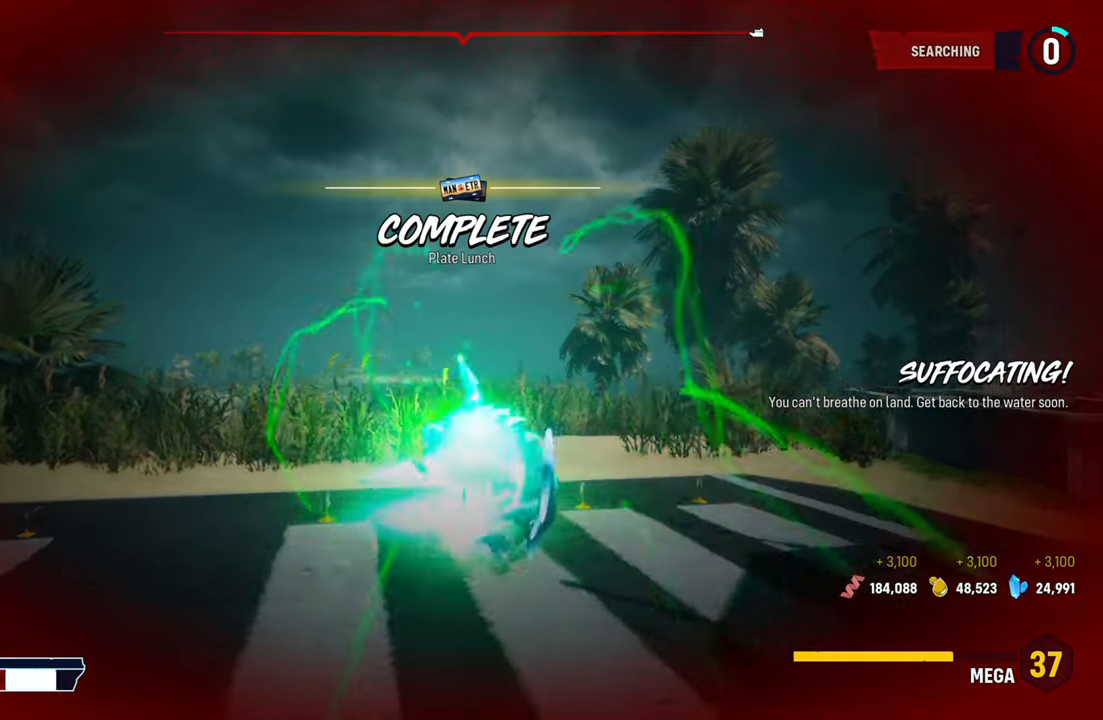
{"buttons": ["L2", "R2"], "left_stick": "up-left", "right_stick": "center", "events": [[160, "R2", "up"], [220, "R2", "down"], [380, "R2", "up"], [440, "R2", "down"]]}
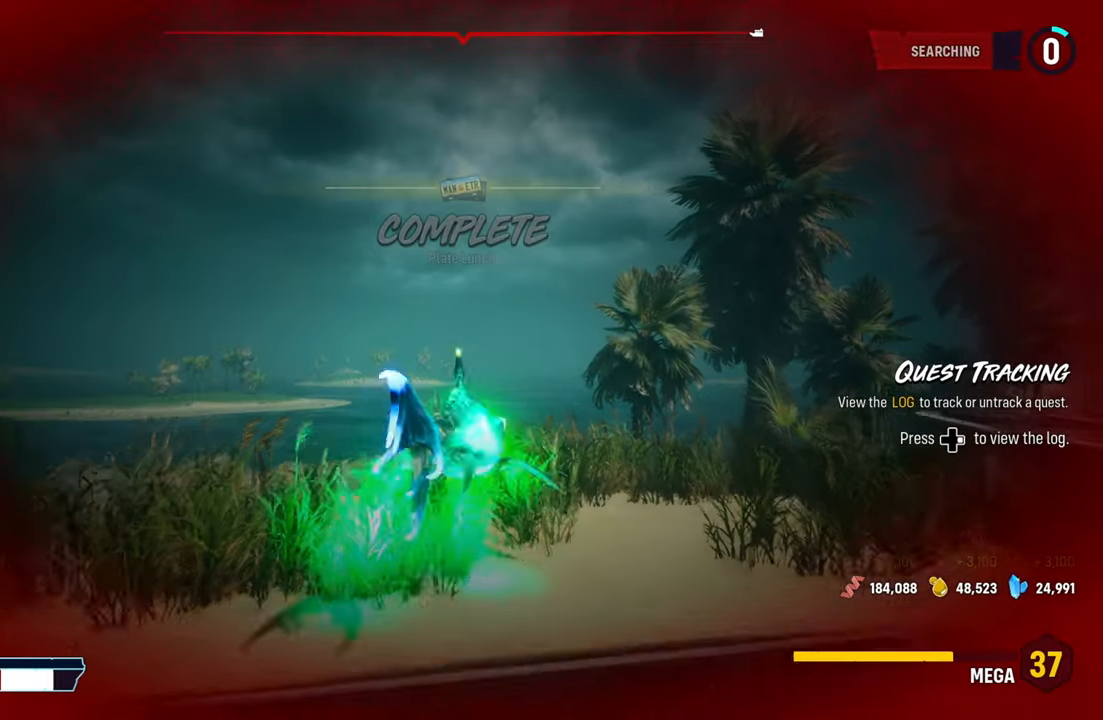
{"buttons": ["L2", "R2"], "left_stick": "up-left", "right_stick": "center", "events": [[120, "R2", "up"], [480, "R2", "down"]]}
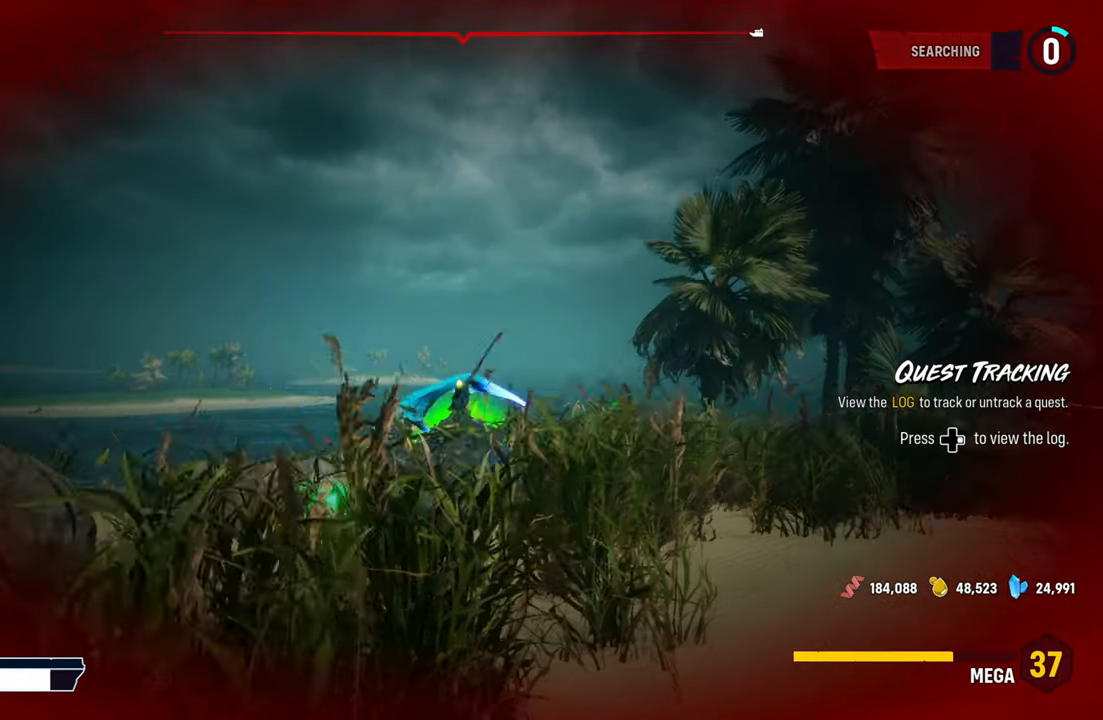
{"buttons": ["L2", "R2"], "left_stick": "up-left", "right_stick": "center", "events": [[180, "R2", "up"], [240, "R2", "down"], [420, "R2", "up"], [480, "R2", "down"]]}
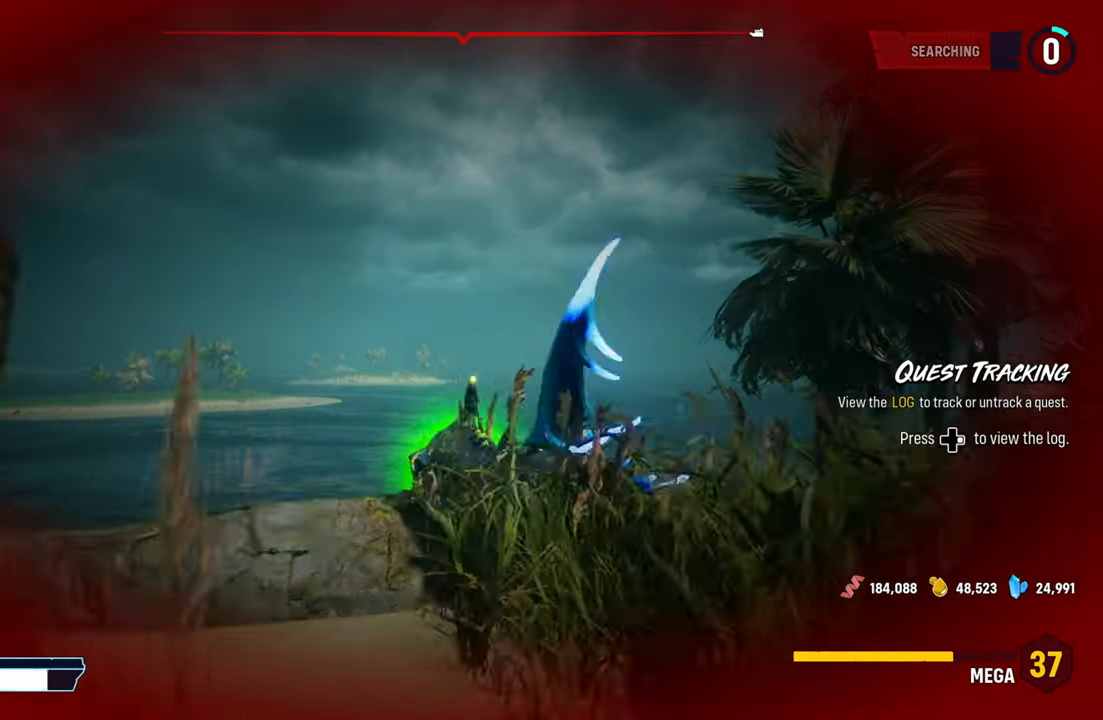
{"buttons": ["L2"], "left_stick": "up-left", "right_stick": "center", "events": [[160, "R2", "up"], [220, "R2", "down"], [420, "R2", "up"]]}
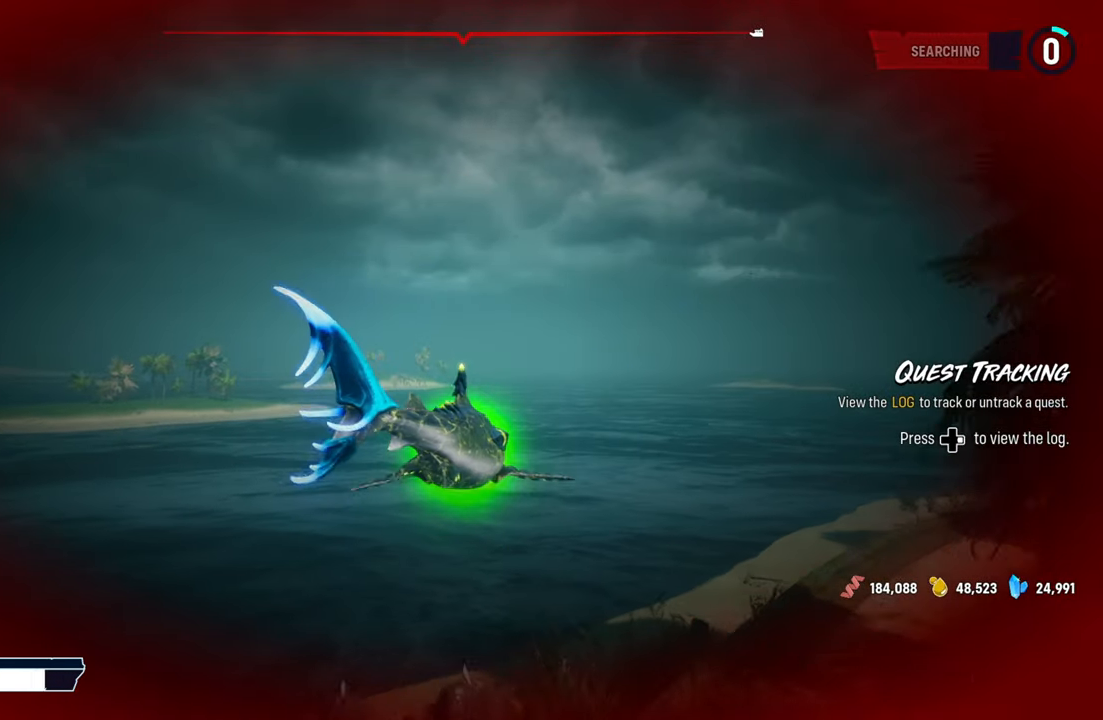
{"buttons": ["L2"], "left_stick": "up-left", "right_stick": "center", "events": []}
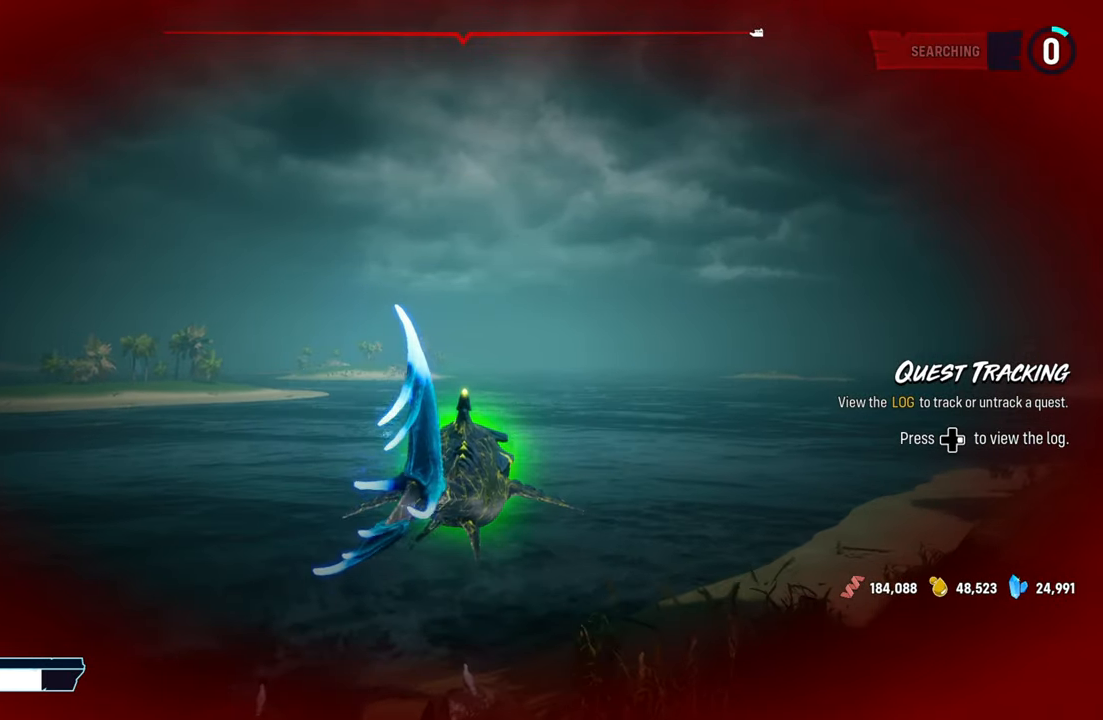
{"buttons": ["L2"], "left_stick": "up-left", "right_stick": "center", "events": [[160, "R2", "down"], [420, "R2", "up"]]}
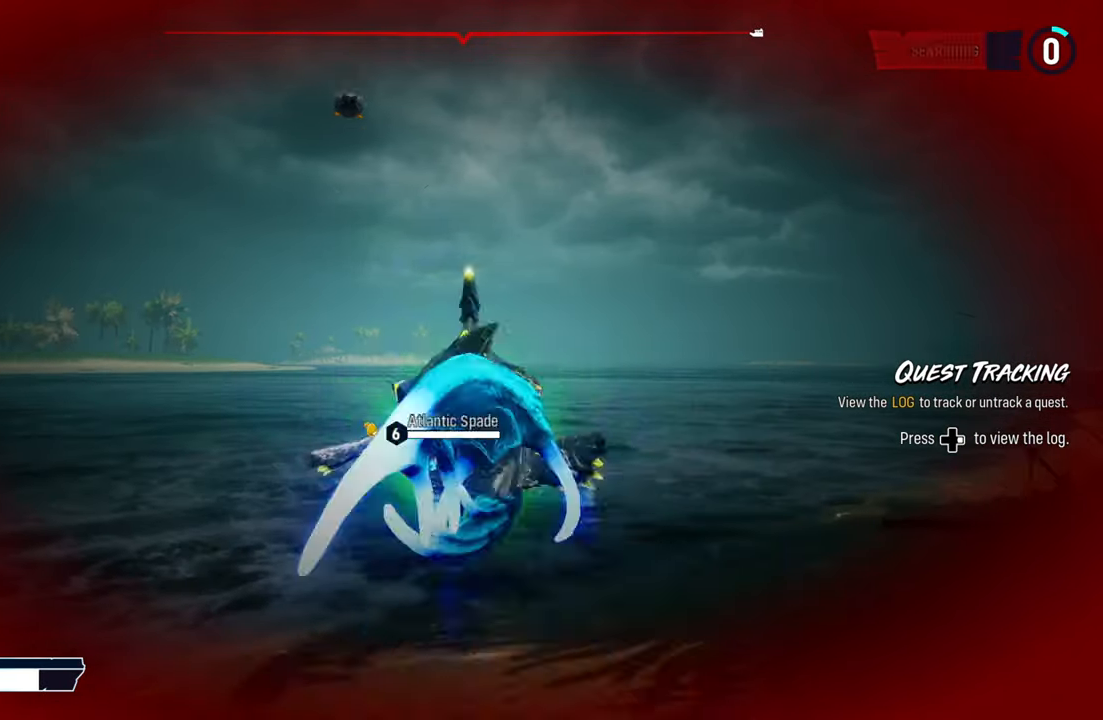
{"buttons": ["L2"], "left_stick": "up-left", "right_stick": "center", "events": [[100, "R2", "down"], [360, "R2", "up"]]}
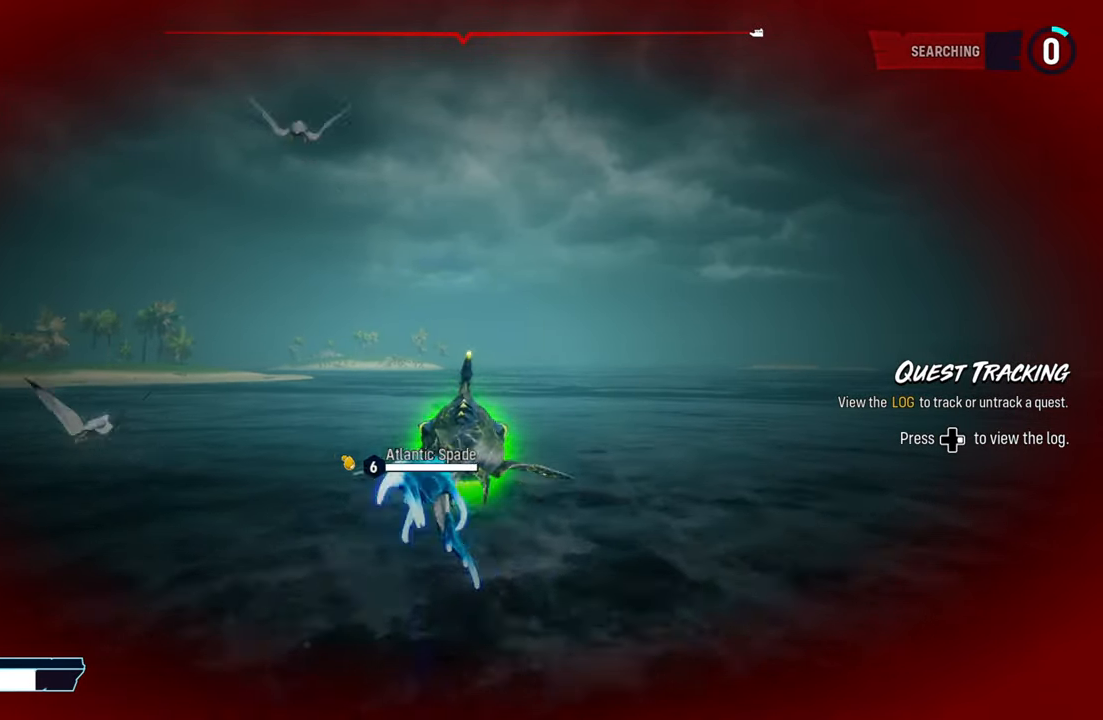
{"buttons": ["L2"], "left_stick": "up-left", "right_stick": "center", "events": []}
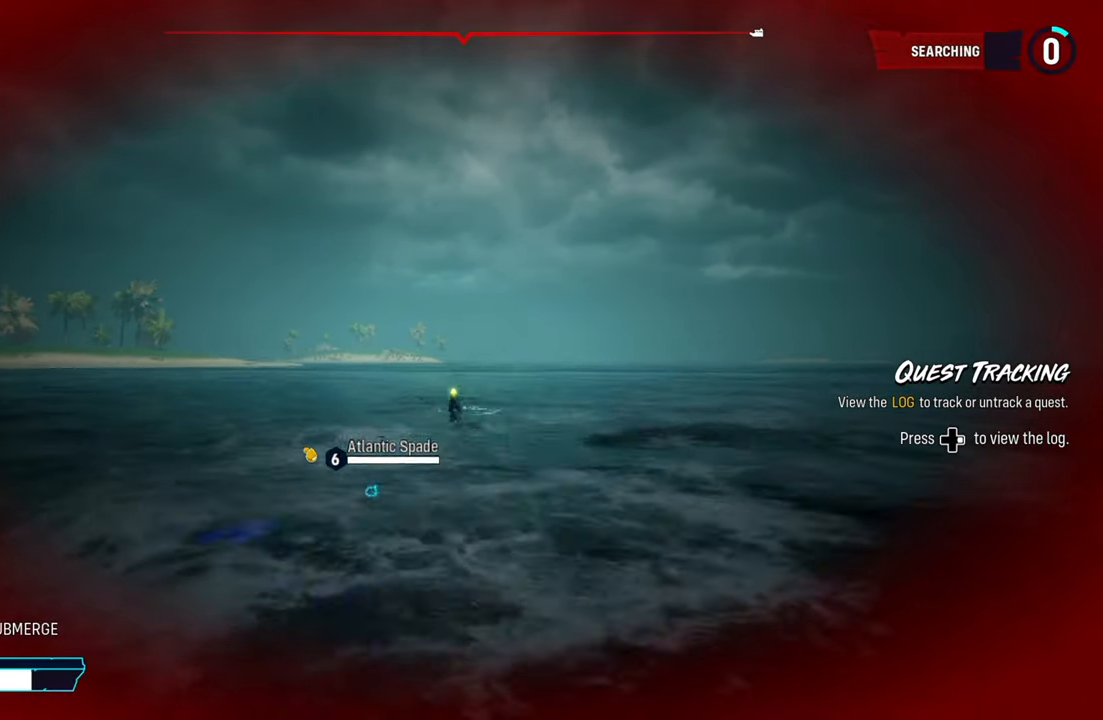
{"buttons": ["L2"], "left_stick": "up-left", "right_stick": "center", "events": [[140, "X", "down"], [280, "X", "up"]]}
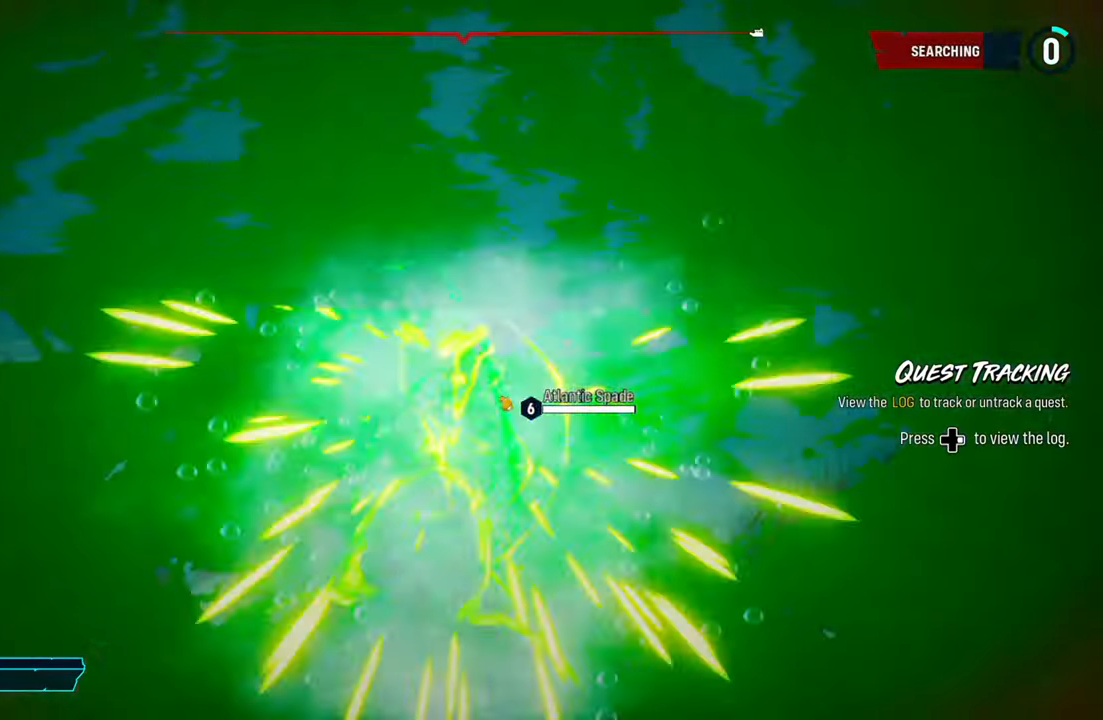
{"buttons": ["L2"], "left_stick": "left", "right_stick": "center", "events": [[220, "left_stick", "left"], [260, "B", "down"], [420, "B", "up"]]}
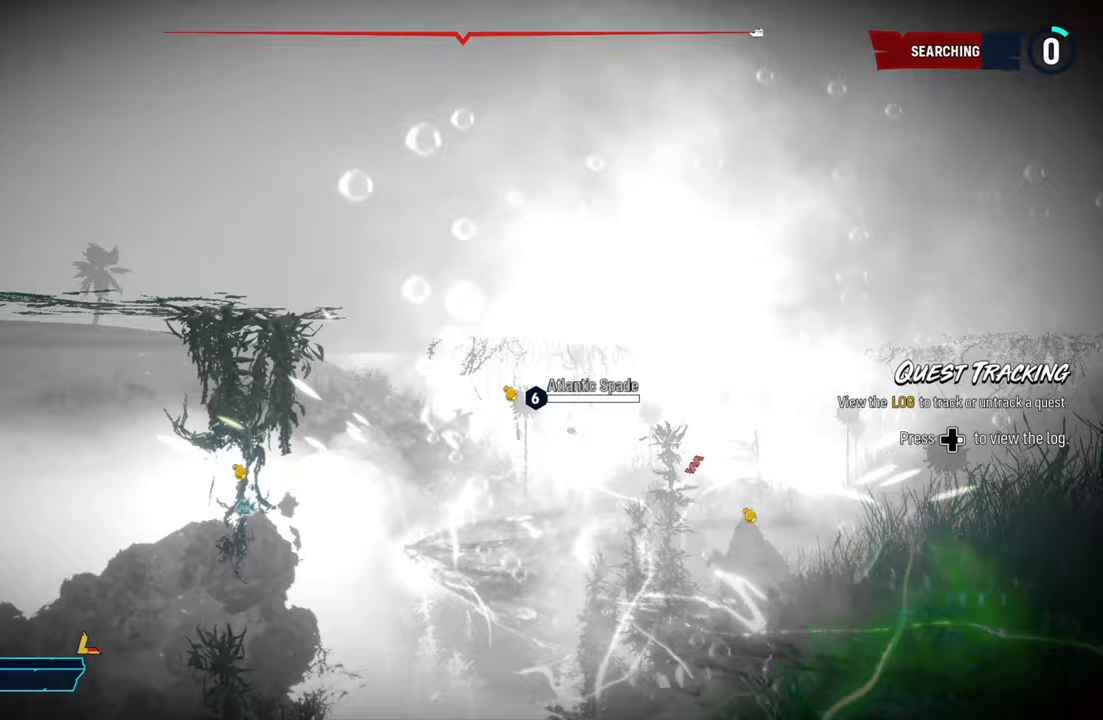
{"buttons": [], "left_stick": "center", "right_stick": "center", "events": [[100, "right_stick", "left"], [120, "L2", "up"], [300, "left_stick", "center"], [440, "right_stick", "center"]]}
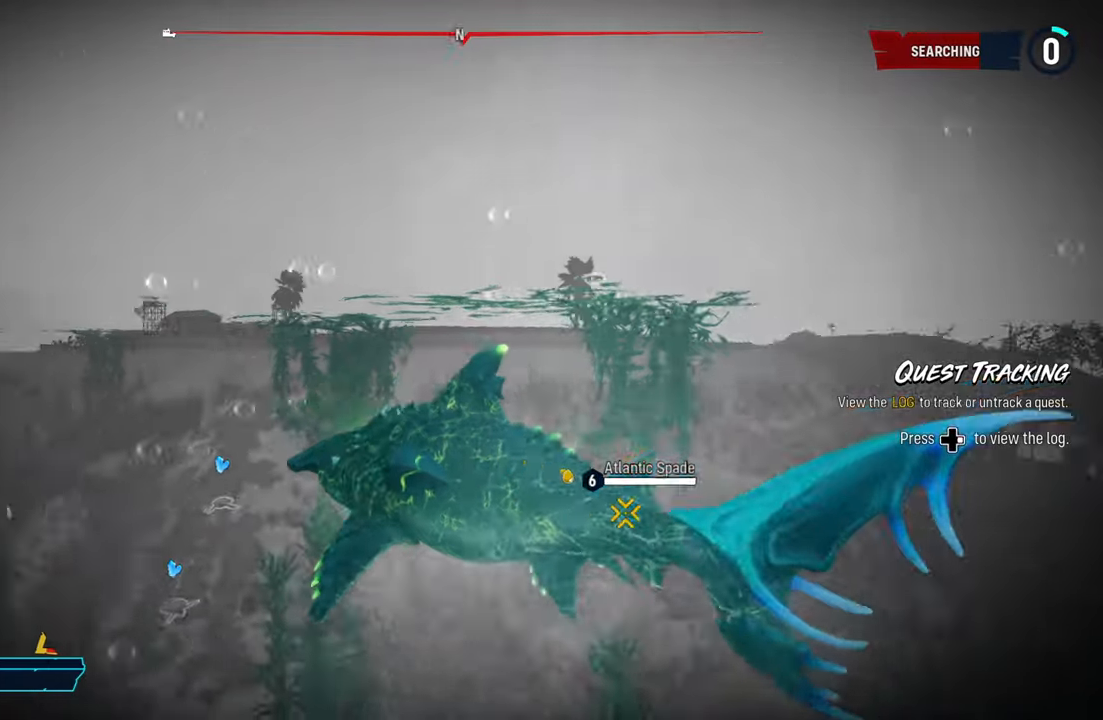
{"buttons": [], "left_stick": "up", "right_stick": "down-right", "events": [[120, "right_stick", "down-right"], [460, "left_stick", "up"]]}
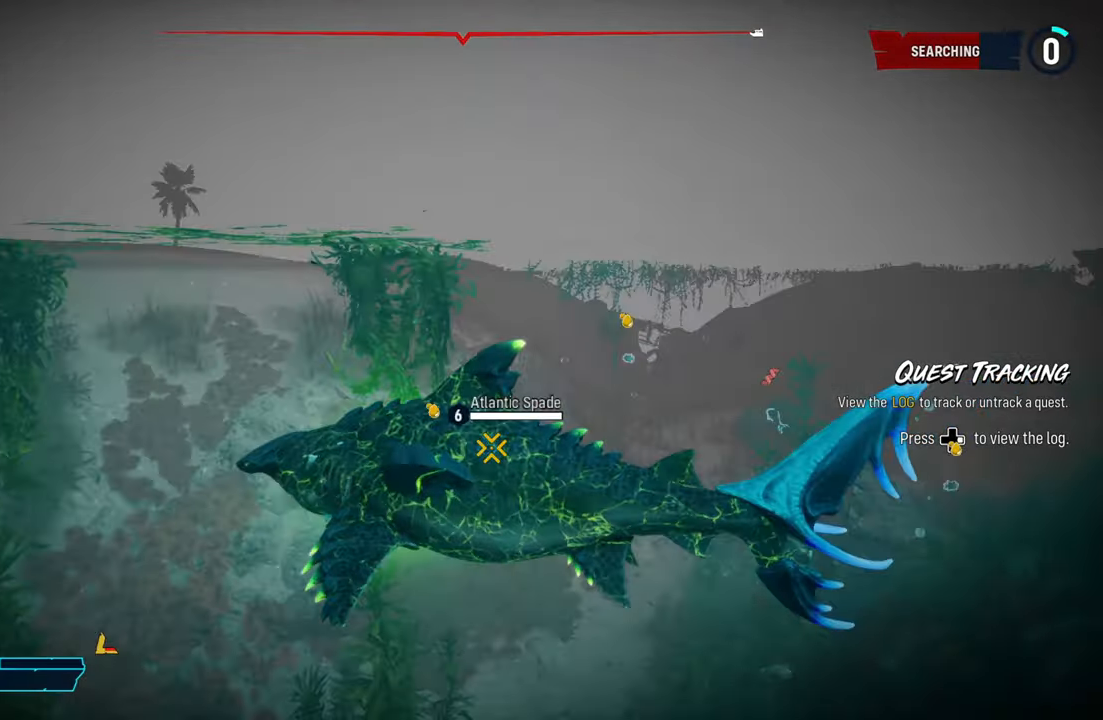
{"buttons": ["L2", "R2"], "left_stick": "up", "right_stick": "center", "events": [[20, "right_stick", "center"], [40, "L2", "down"], [240, "R2", "down"], [440, "R2", "up"], [500, "R2", "down"]]}
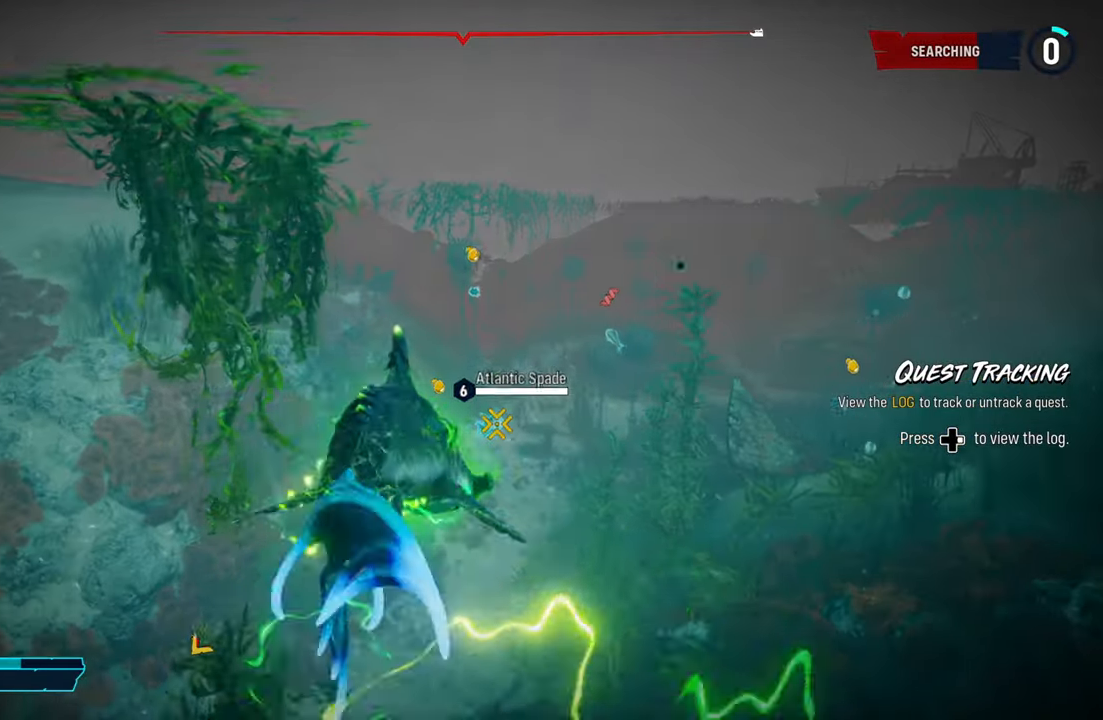
{"buttons": ["L2"], "left_stick": "up-right", "right_stick": "center", "events": [[180, "R2", "up"], [200, "left_stick", "up-right"], [260, "R2", "down"], [460, "R2", "up"]]}
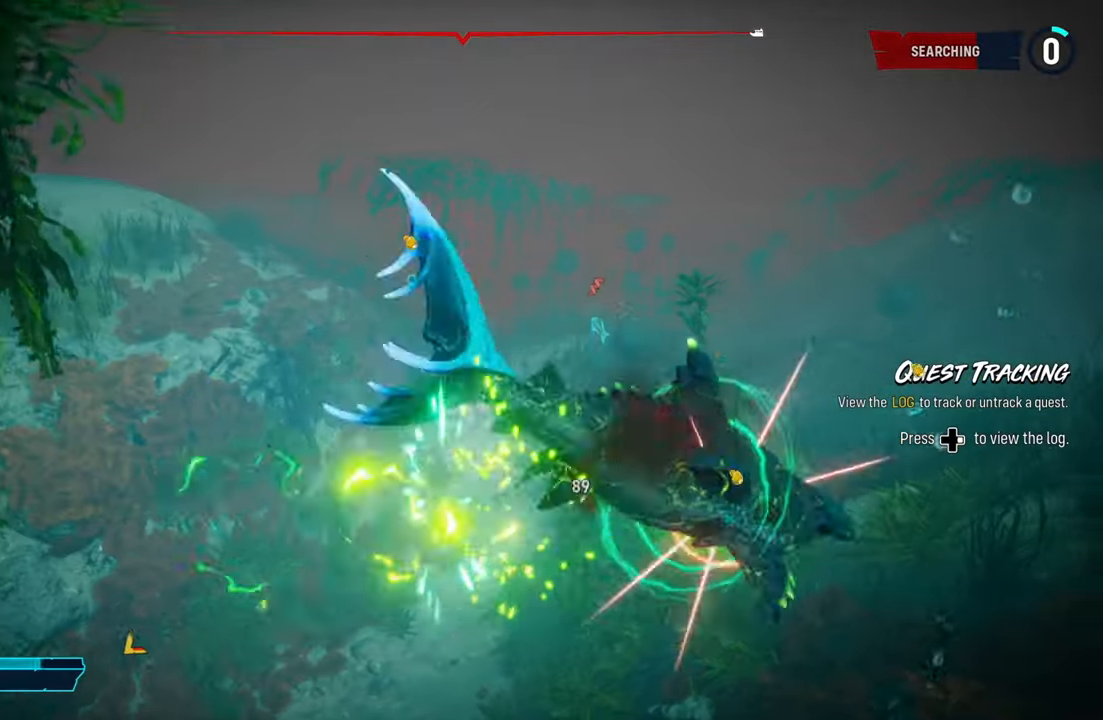
{"buttons": ["R2"], "left_stick": "left", "right_stick": "center", "events": [[20, "R2", "down"], [60, "L2", "up"], [120, "left_stick", "center"], [180, "R2", "up"], [180, "left_stick", "down-left"], [240, "R2", "down"], [360, "left_stick", "left"], [420, "R2", "up"], [480, "R2", "down"]]}
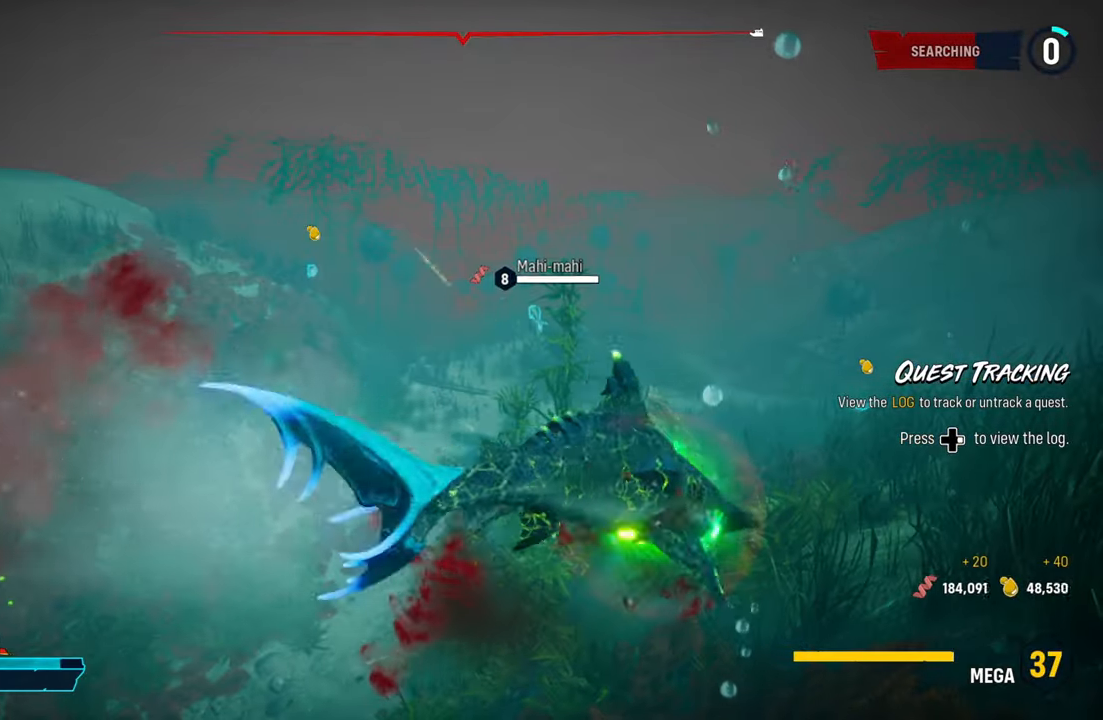
{"buttons": [], "left_stick": "center", "right_stick": "left", "events": [[60, "left_stick", "up-left"], [180, "R2", "up"], [300, "left_stick", "center"], [380, "right_stick", "left"]]}
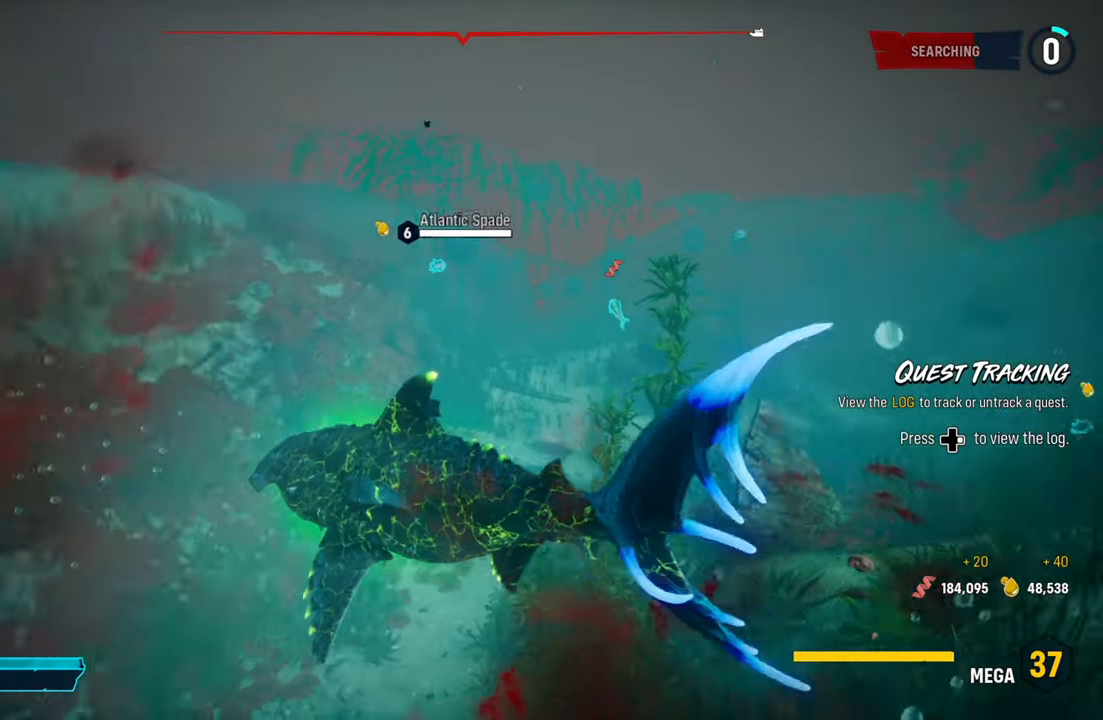
{"buttons": [], "left_stick": "down-left", "right_stick": "center", "events": [[200, "right_stick", "center"], [240, "left_stick", "left"], [340, "B", "down"], [340, "left_stick", "down-left"], [460, "B", "up"]]}
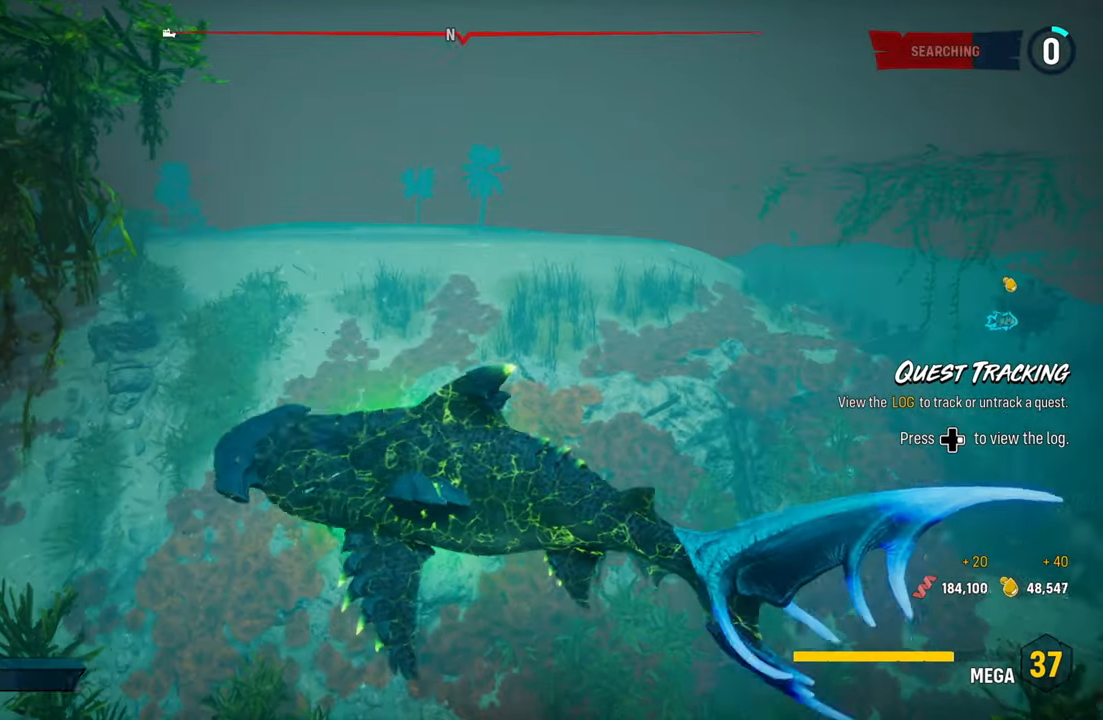
{"buttons": [], "left_stick": "up", "right_stick": "up-left", "events": [[160, "left_stick", "center"], [180, "right_stick", "up-left"], [500, "left_stick", "up"]]}